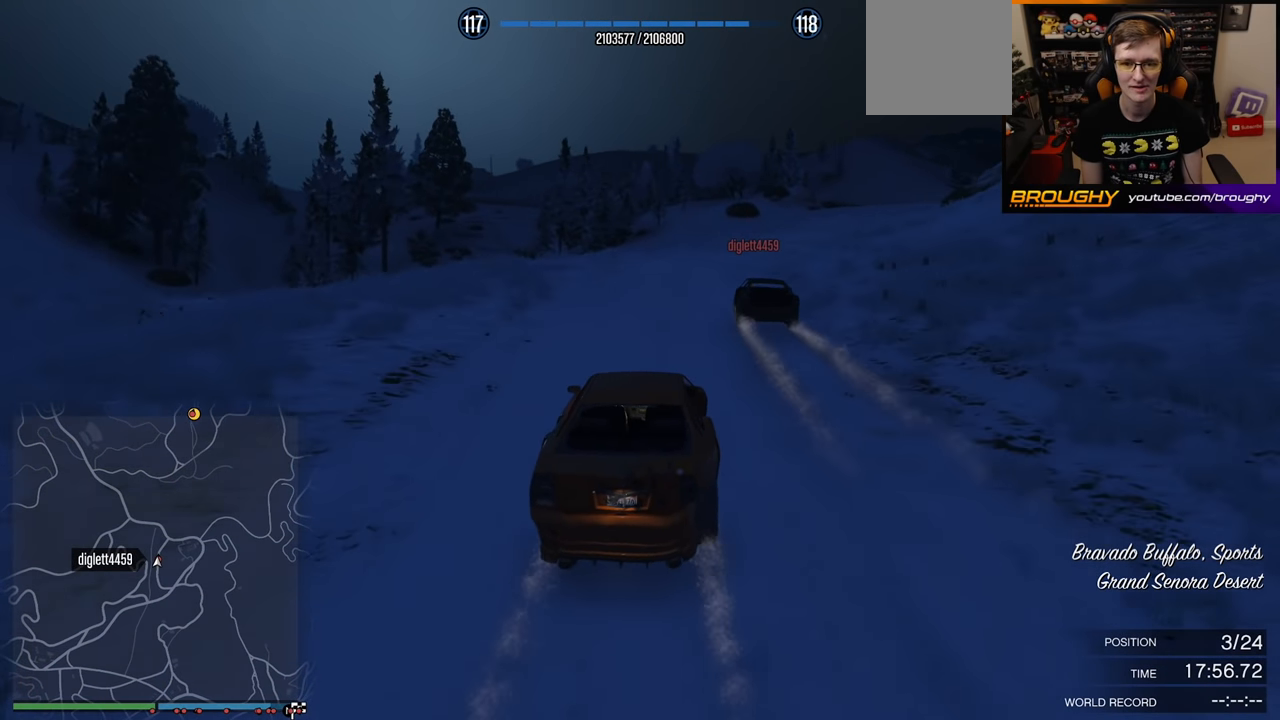
Gameplay with a controller (Xbox layout); each line is a JSON object with the inputs held at the frame after it. "events" lists button and stick changes between this image and that frame as [ms after this image, input, new state], when the widget could be followed in between.
{"buttons": ["R2"], "left_stick": "right", "right_stick": "center", "events": [[167, "left_stick", "center"], [384, "left_stick", "right"]]}
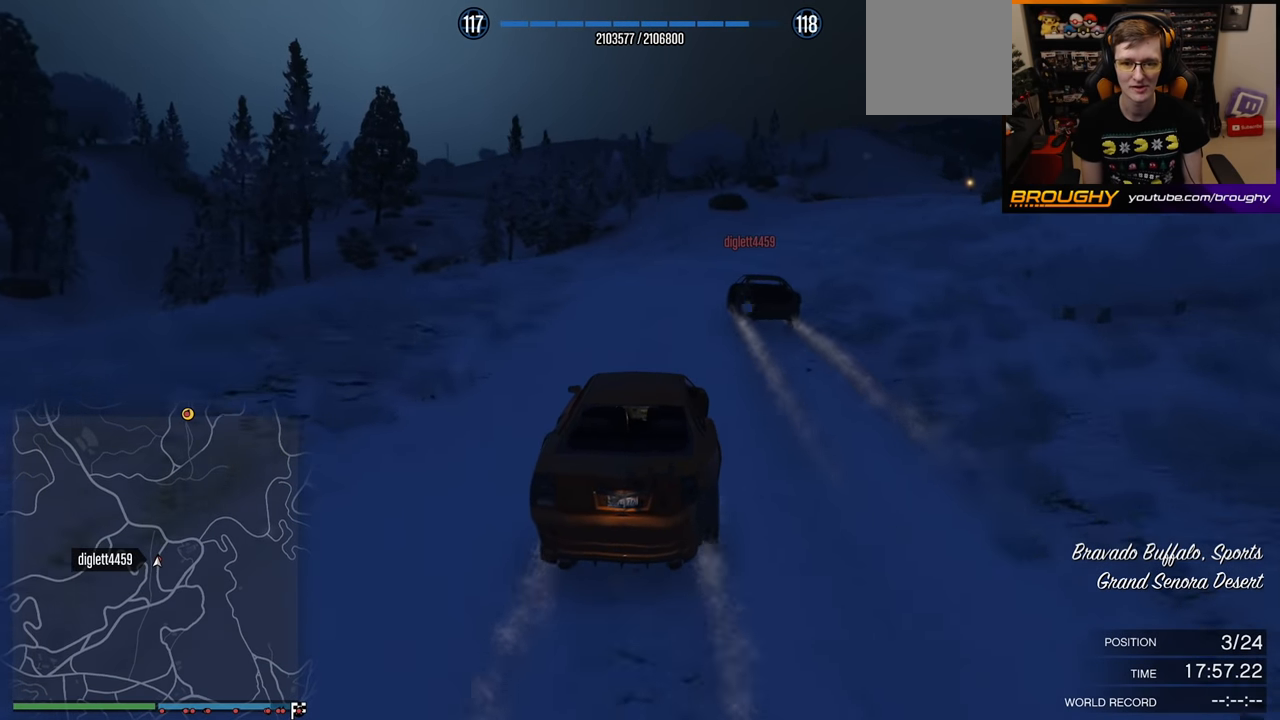
{"buttons": ["R2"], "left_stick": "right", "right_stick": "center", "events": [[67, "left_stick", "center"], [167, "left_stick", "right"], [434, "left_stick", "center"], [500, "left_stick", "right"]]}
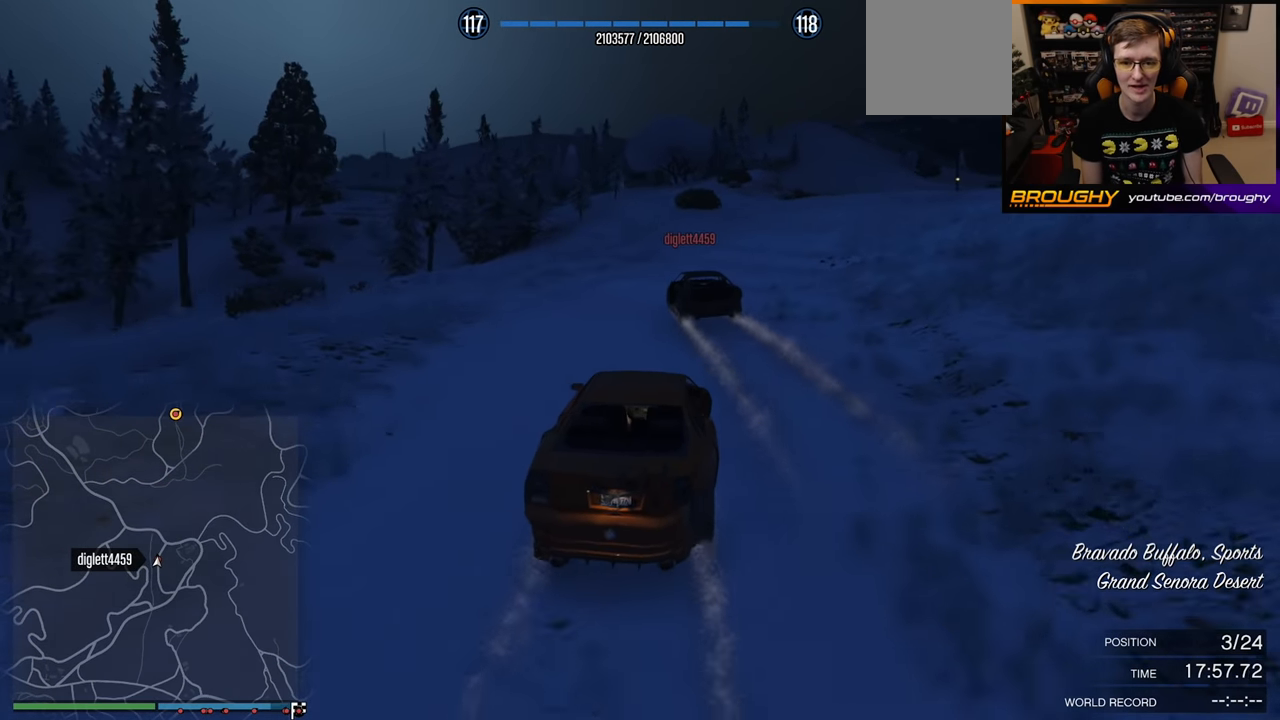
{"buttons": ["R2"], "left_stick": "center", "right_stick": "center", "events": [[200, "left_stick", "center"], [300, "left_stick", "right"], [500, "left_stick", "center"]]}
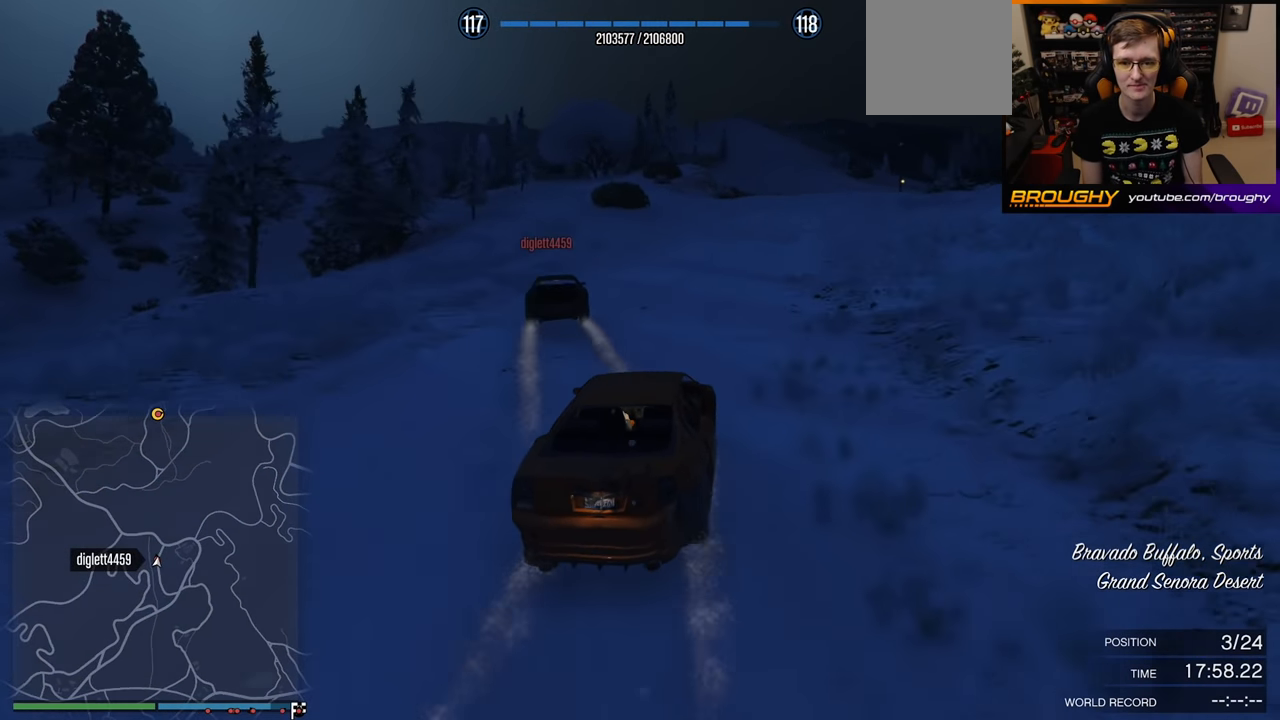
{"buttons": ["R2"], "left_stick": "center", "right_stick": "center", "events": [[100, "left_stick", "right"], [334, "left_stick", "center"]]}
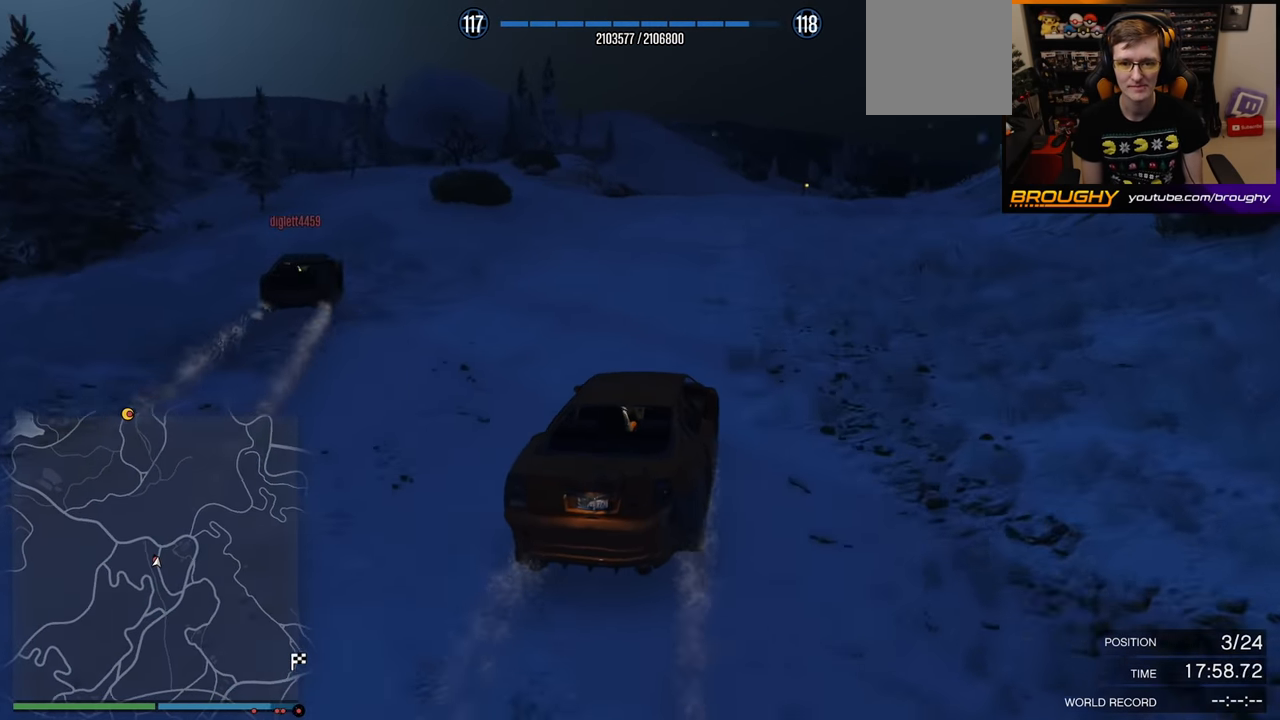
{"buttons": ["R2"], "left_stick": "left", "right_stick": "center", "events": [[500, "left_stick", "left"]]}
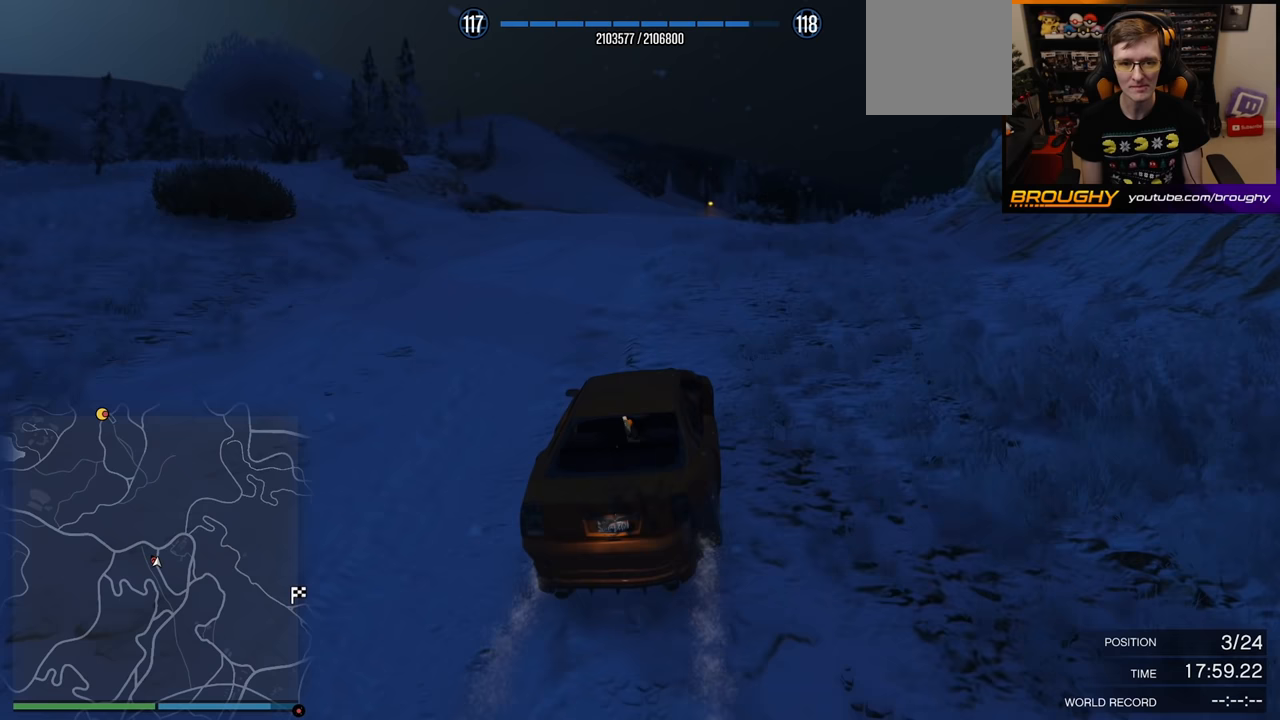
{"buttons": ["R2"], "left_stick": "left", "right_stick": "center", "events": [[183, "left_stick", "center"], [433, "left_stick", "left"]]}
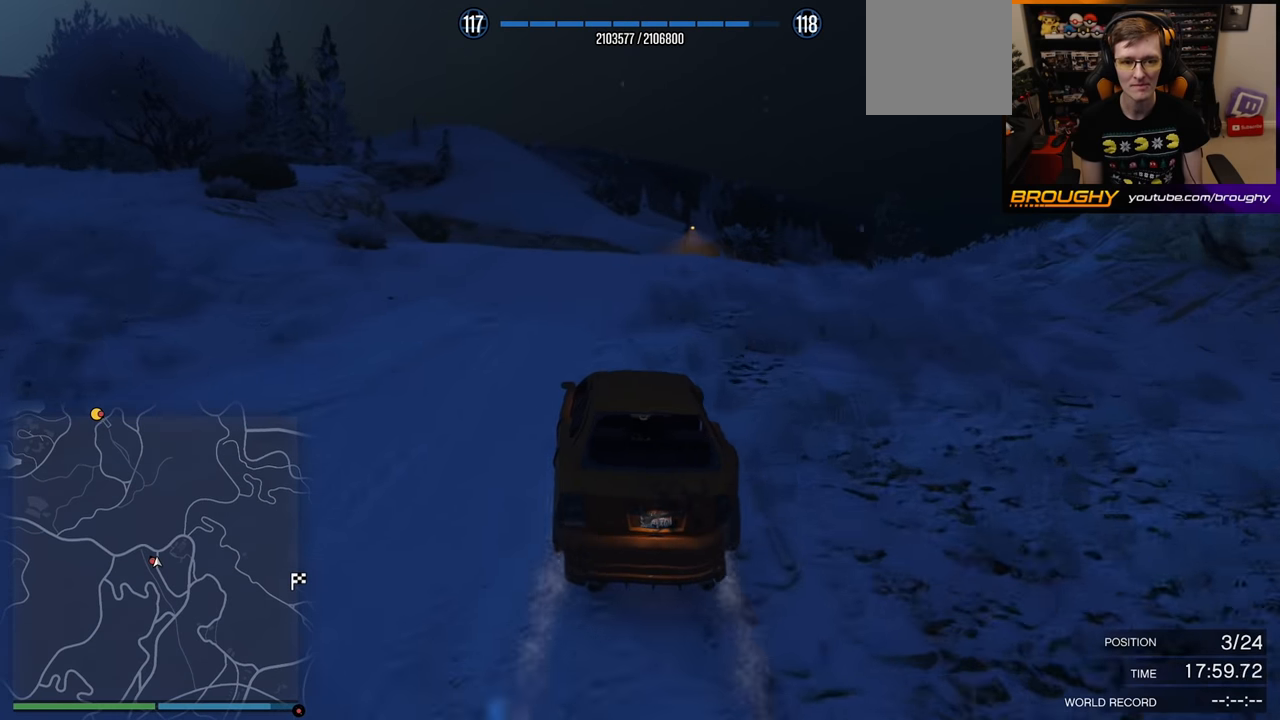
{"buttons": ["R2"], "left_stick": "center", "right_stick": "center", "events": [[100, "R2", "up"], [133, "left_stick", "center"], [233, "left_stick", "left"], [400, "left_stick", "center"], [450, "R2", "down"]]}
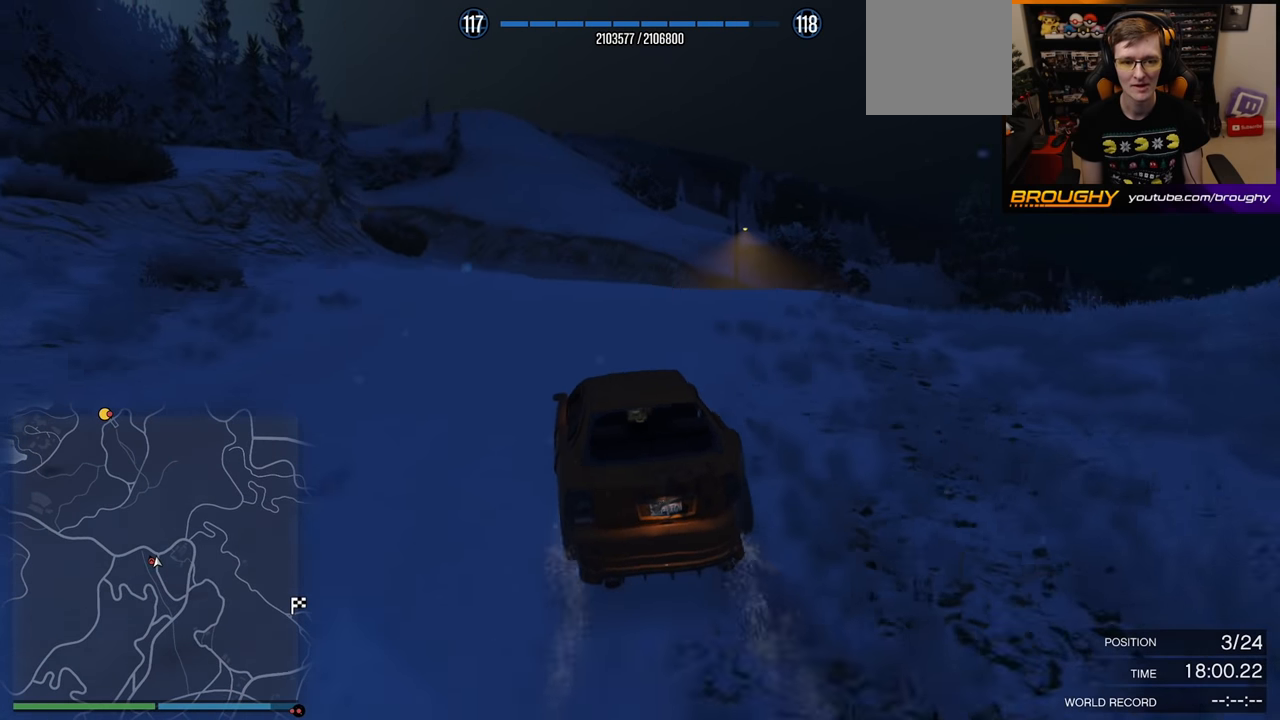
{"buttons": [], "left_stick": "down", "right_stick": "center", "events": [[33, "left_stick", "left"], [250, "left_stick", "center"], [483, "left_stick", "down"], [500, "R2", "up"]]}
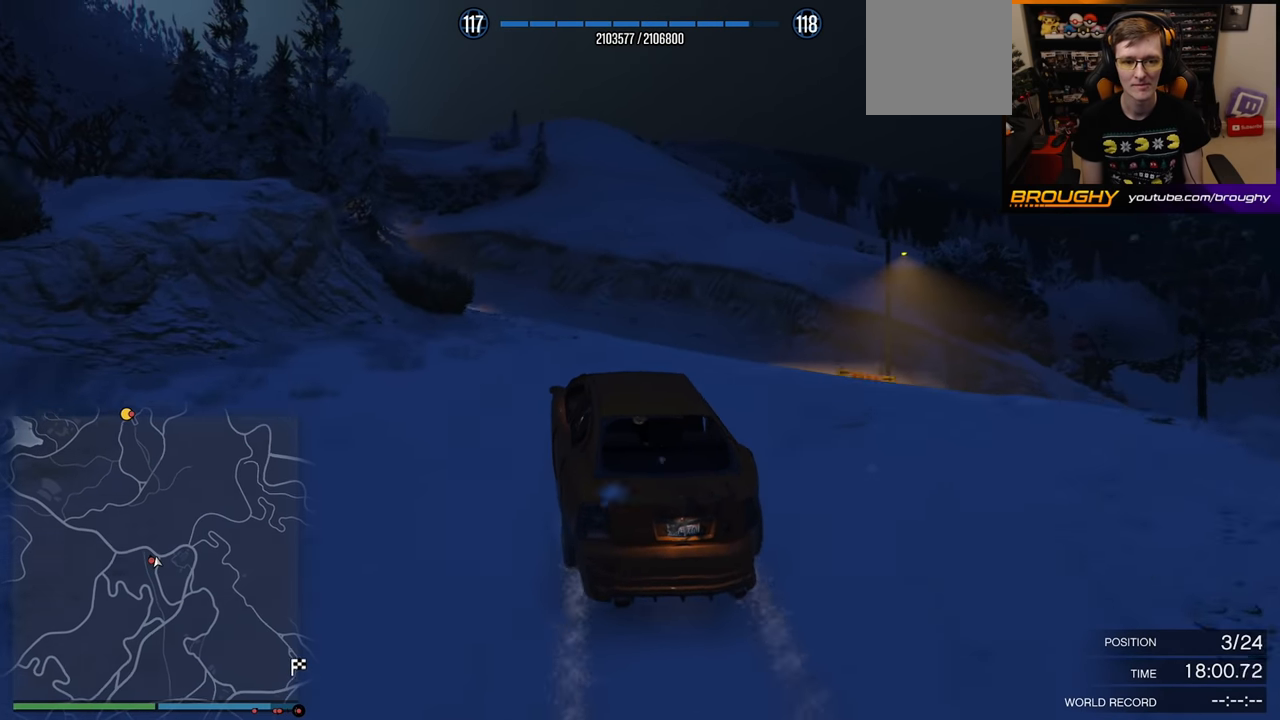
{"buttons": ["R2"], "left_stick": "down-left", "right_stick": "center", "events": [[133, "left_stick", "center"], [183, "left_stick", "right"], [250, "R2", "down"], [317, "left_stick", "down-left"]]}
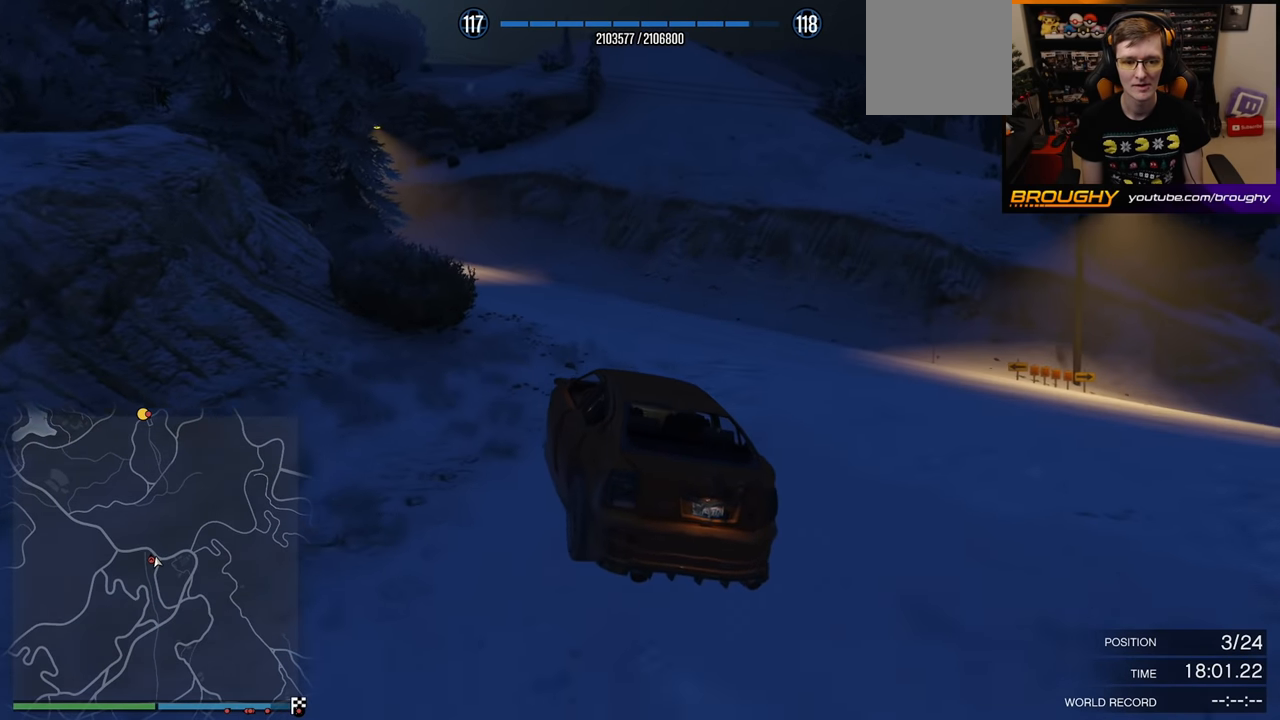
{"buttons": ["R2"], "left_stick": "left", "right_stick": "left", "events": [[133, "left_stick", "center"], [150, "R2", "up"], [317, "right_stick", "left"], [333, "R2", "down"], [483, "left_stick", "left"]]}
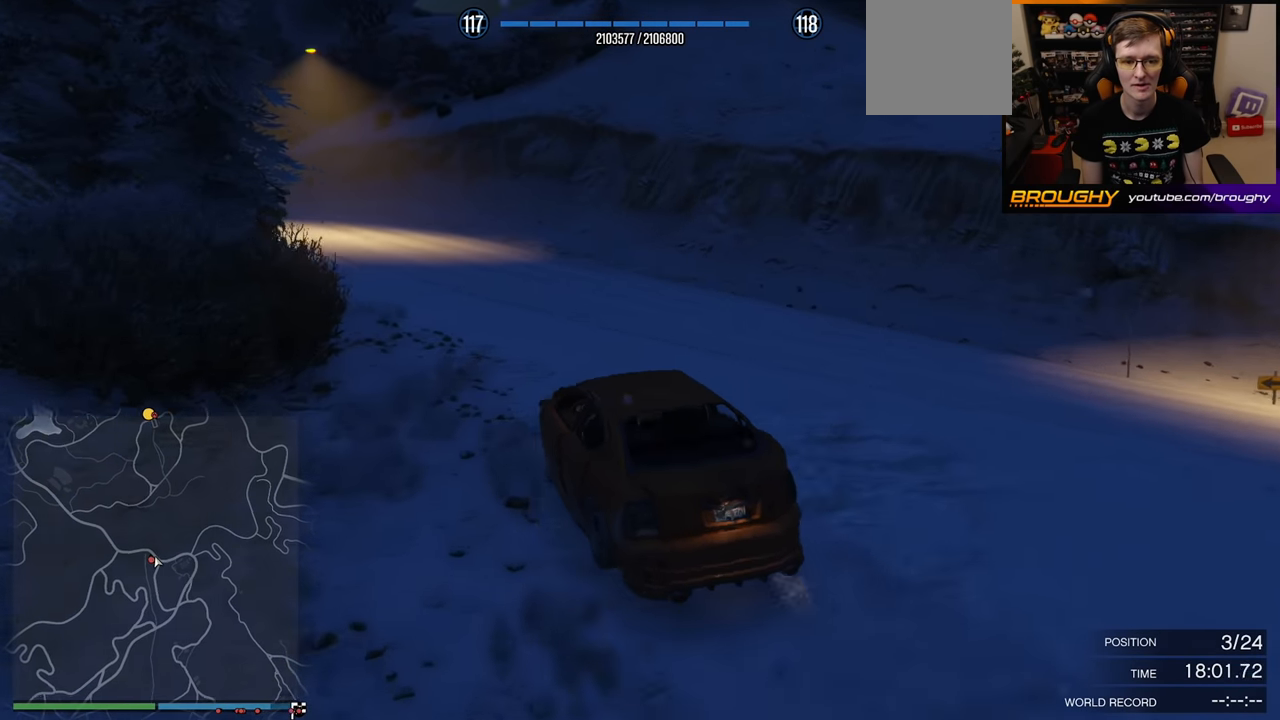
{"buttons": ["R2"], "left_stick": "left", "right_stick": "center", "events": [[333, "left_stick", "center"], [433, "left_stick", "left"], [500, "right_stick", "center"]]}
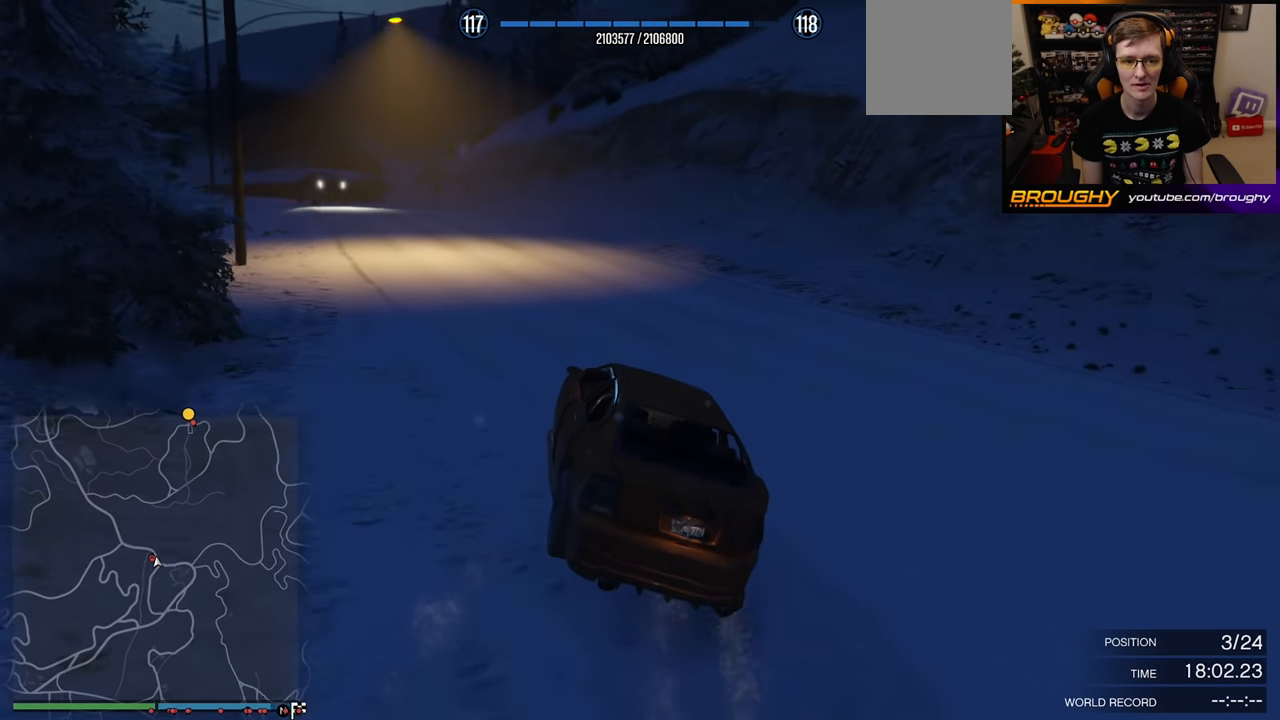
{"buttons": ["R2"], "left_stick": "center", "right_stick": "center", "events": [[100, "left_stick", "center"]]}
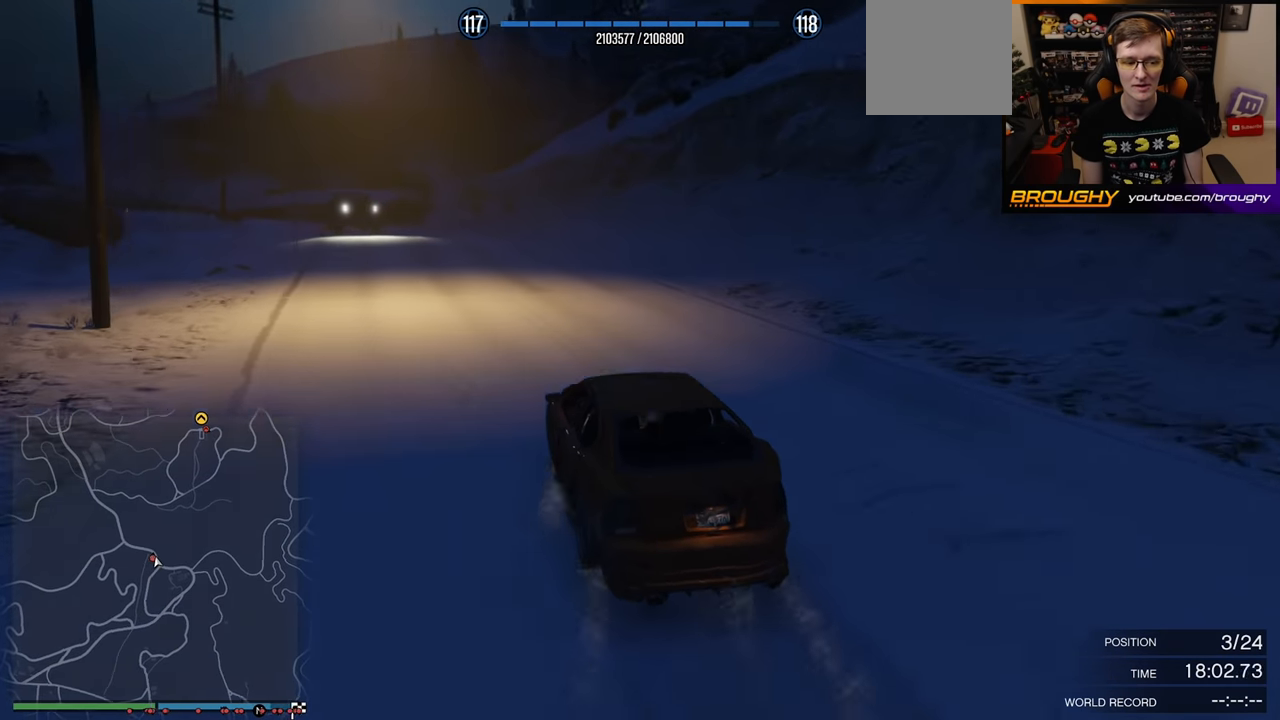
{"buttons": ["R2"], "left_stick": "center", "right_stick": "center", "events": [[267, "left_stick", "left"], [417, "left_stick", "center"]]}
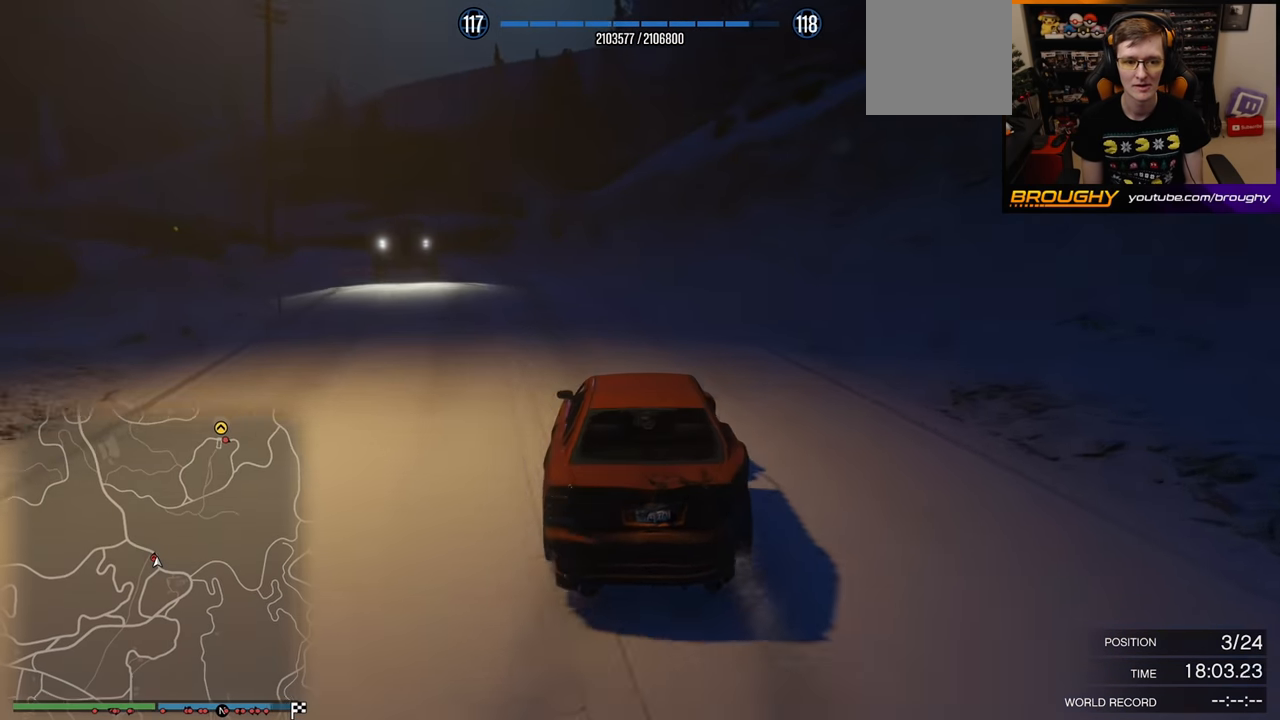
{"buttons": ["R2"], "left_stick": "center", "right_stick": "center", "events": [[67, "left_stick", "left"], [250, "left_stick", "center"]]}
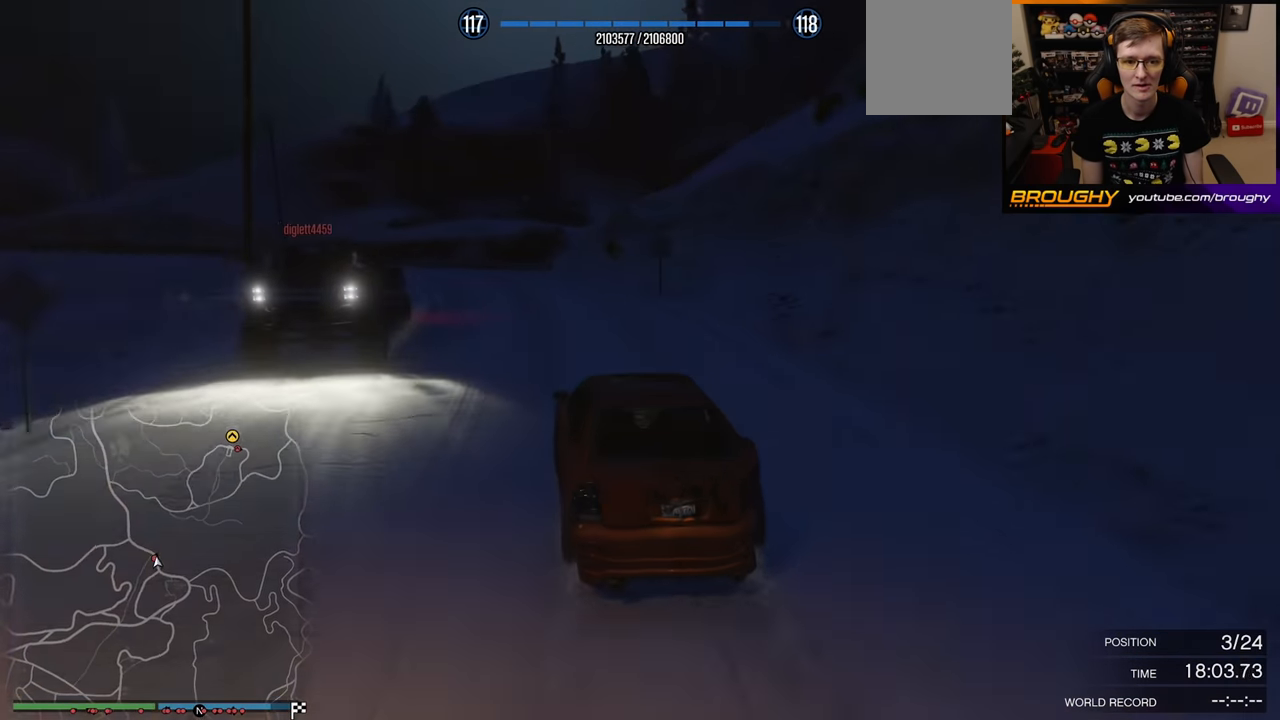
{"buttons": ["R2"], "left_stick": "right", "right_stick": "center", "events": [[467, "left_stick", "right"]]}
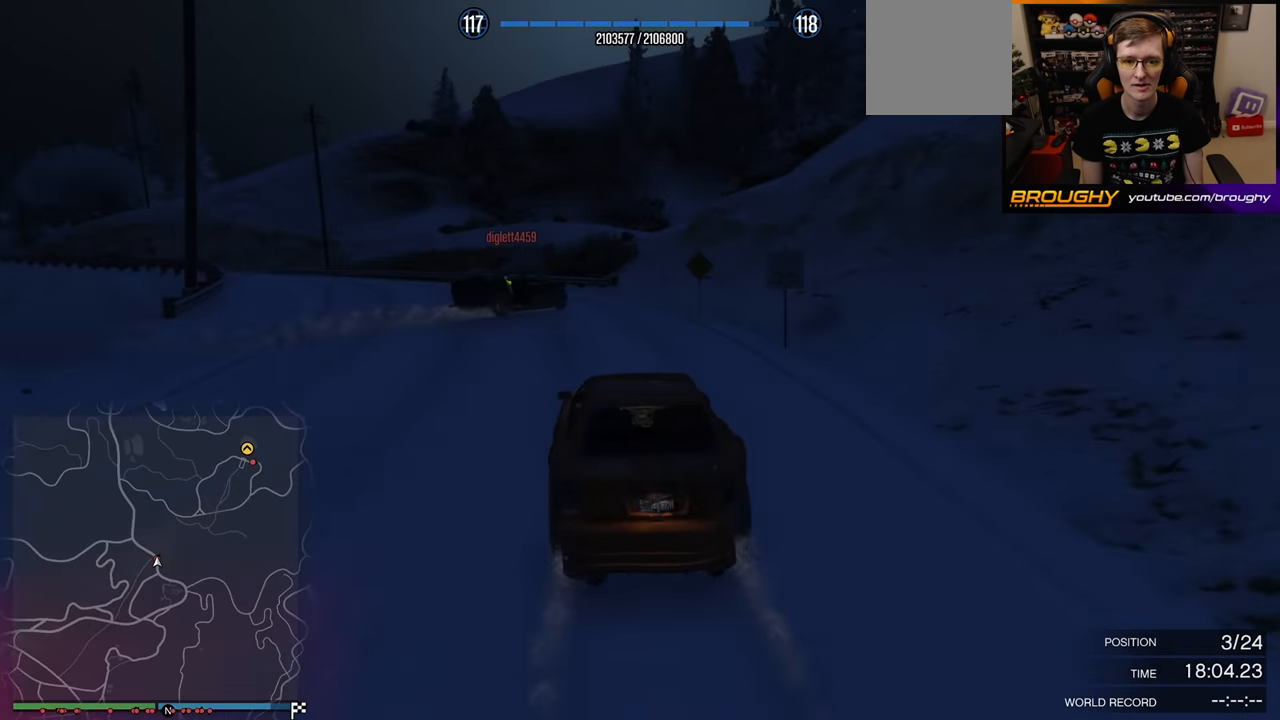
{"buttons": [], "left_stick": "right", "right_stick": "center", "events": [[300, "left_stick", "center"], [400, "left_stick", "right"], [417, "R2", "up"]]}
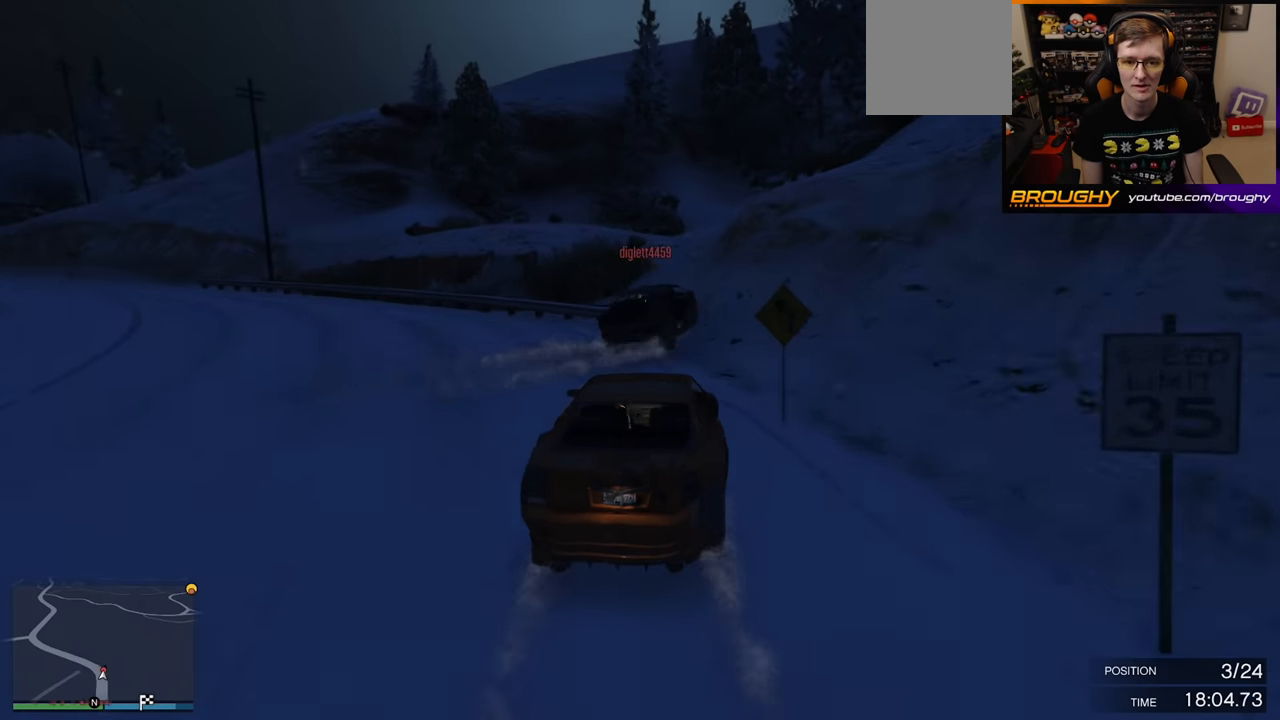
{"buttons": ["L2"], "left_stick": "right", "right_stick": "center", "events": [[50, "L2", "down"], [83, "left_stick", "center"], [200, "L2", "up"], [267, "left_stick", "right"], [367, "L2", "down"]]}
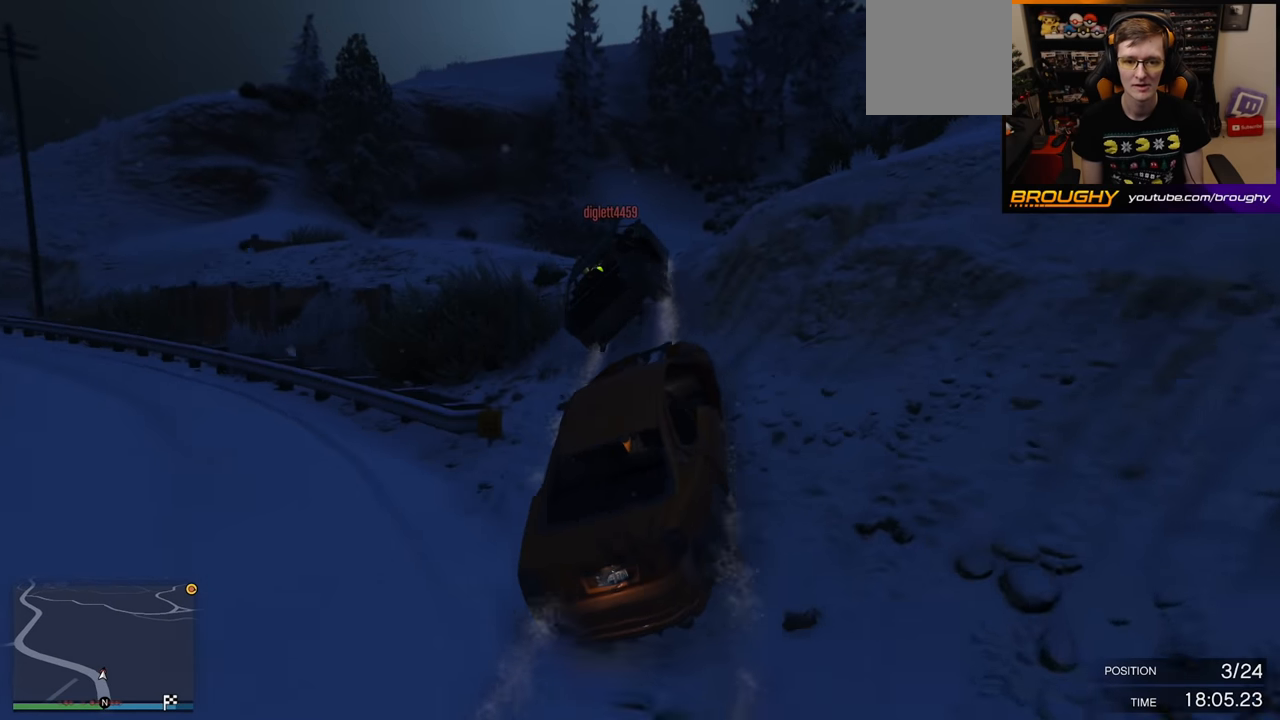
{"buttons": [], "left_stick": "down-right", "right_stick": "down-right", "events": [[33, "left_stick", "down-right"], [300, "left_stick", "down"], [317, "L2", "up"], [400, "right_stick", "down-right"], [467, "left_stick", "down-right"]]}
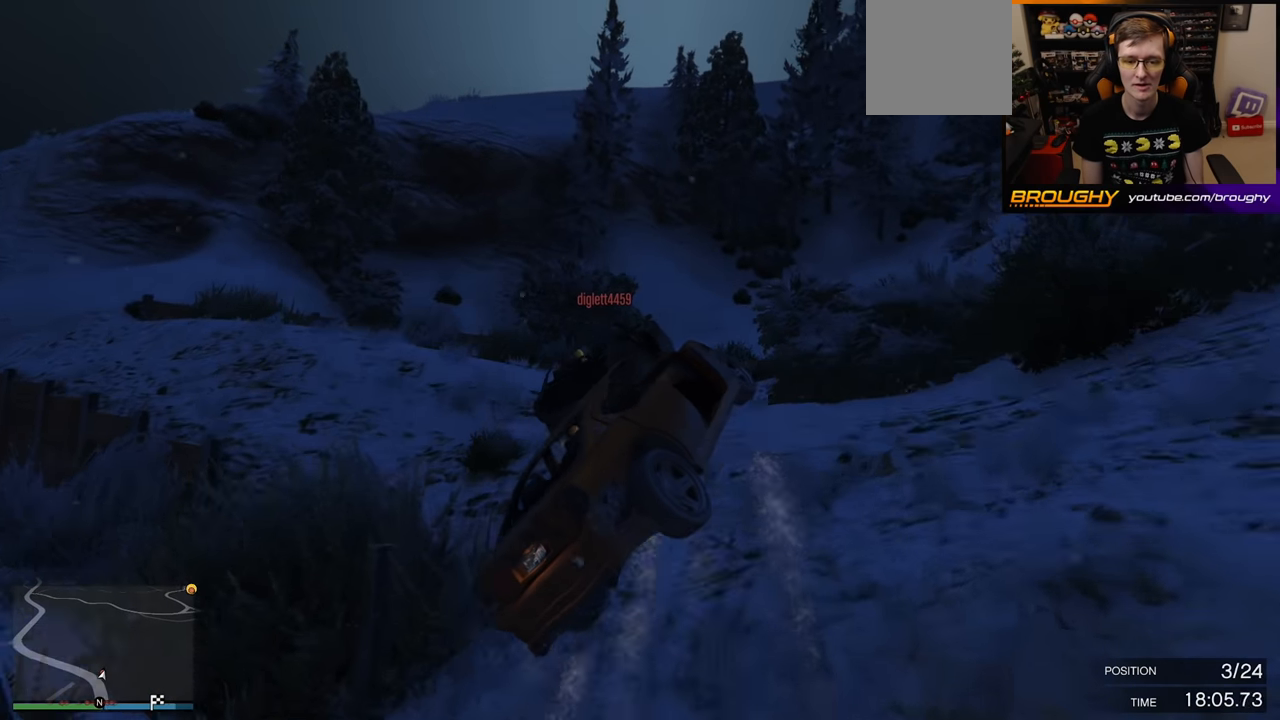
{"buttons": [], "left_stick": "down-right", "right_stick": "down-right", "events": []}
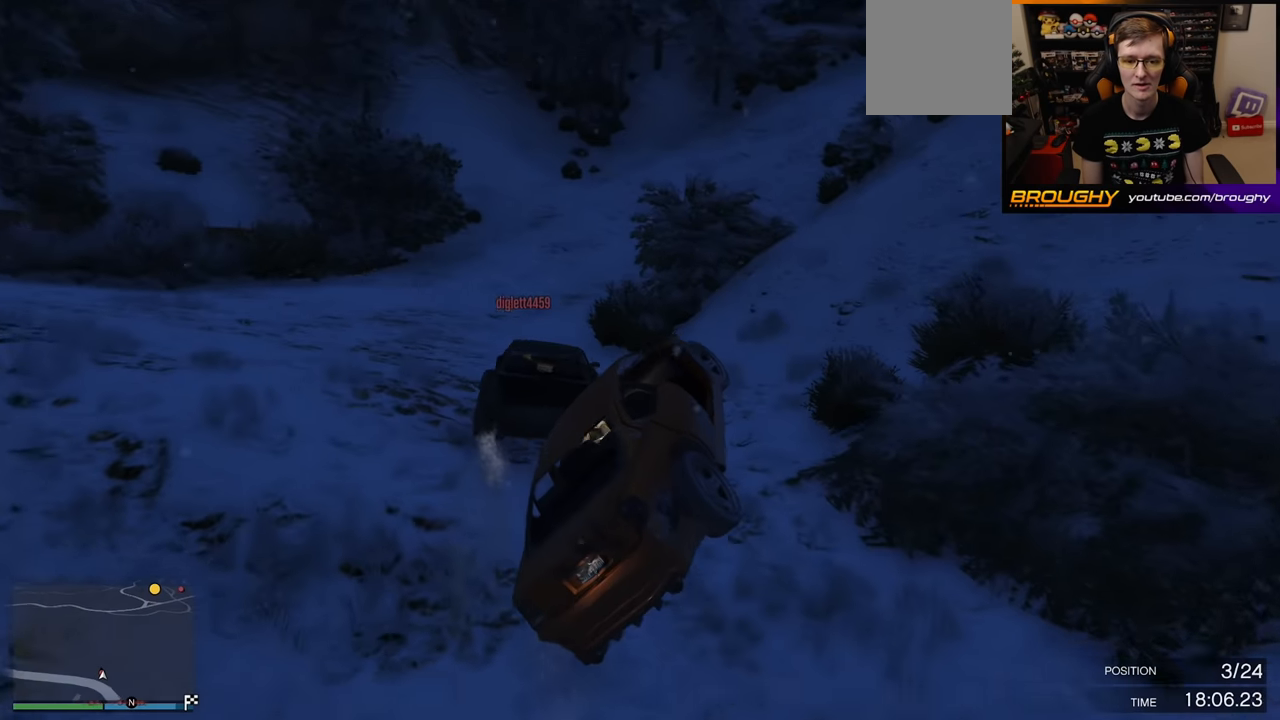
{"buttons": ["R2"], "left_stick": "center", "right_stick": "center", "events": [[100, "right_stick", "right"], [150, "R2", "down"], [167, "left_stick", "center"], [200, "right_stick", "center"]]}
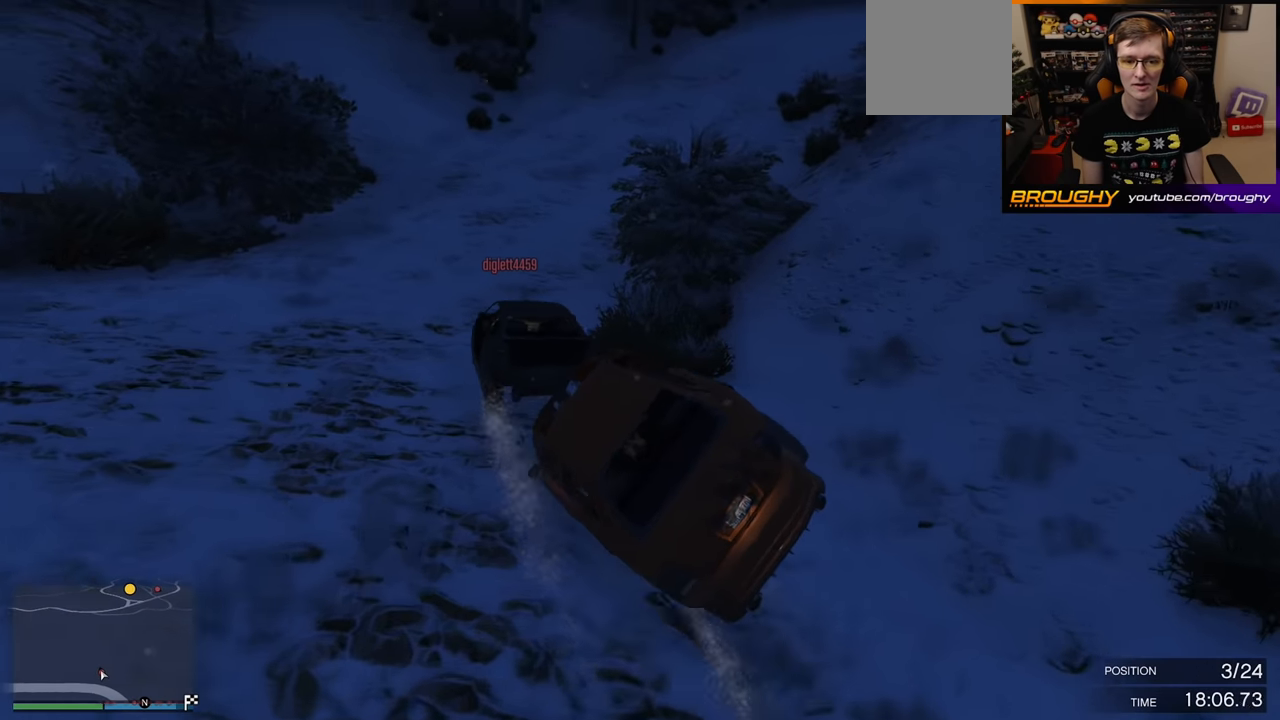
{"buttons": ["R2"], "left_stick": "center", "right_stick": "center", "events": [[33, "left_stick", "right"], [450, "left_stick", "center"]]}
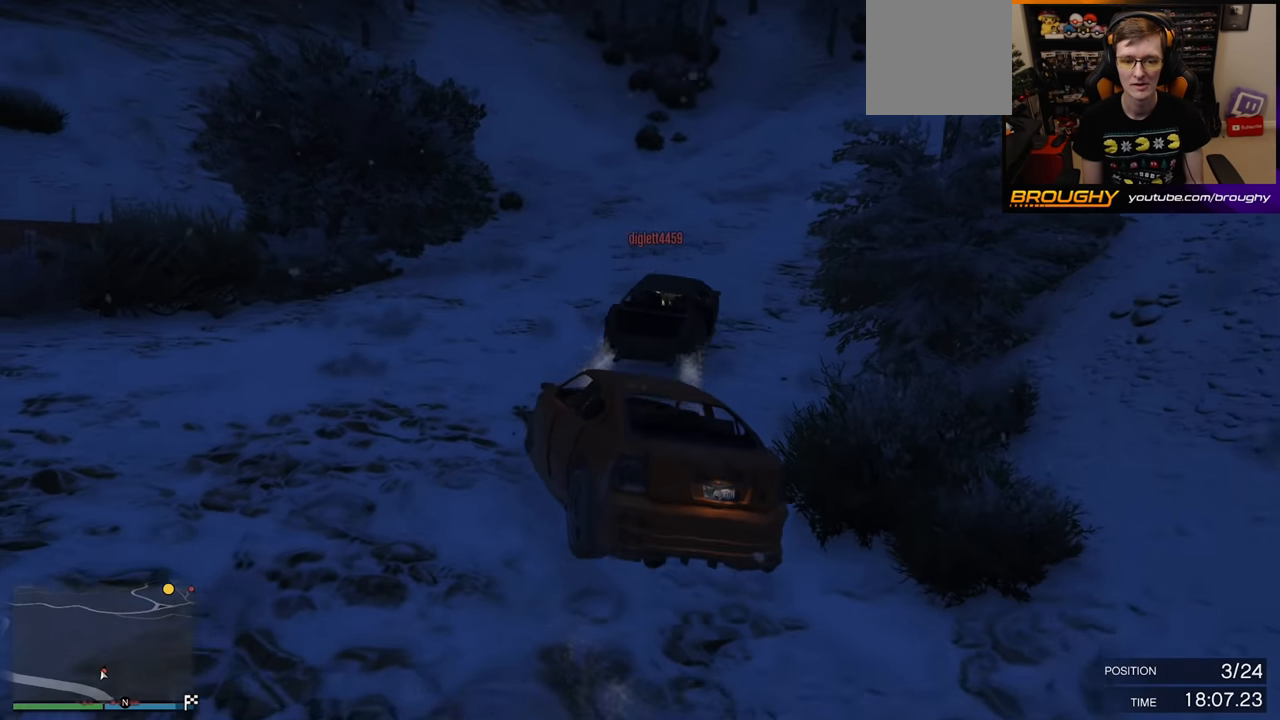
{"buttons": ["R2"], "left_stick": "center", "right_stick": "center", "events": [[200, "left_stick", "right"], [500, "left_stick", "center"]]}
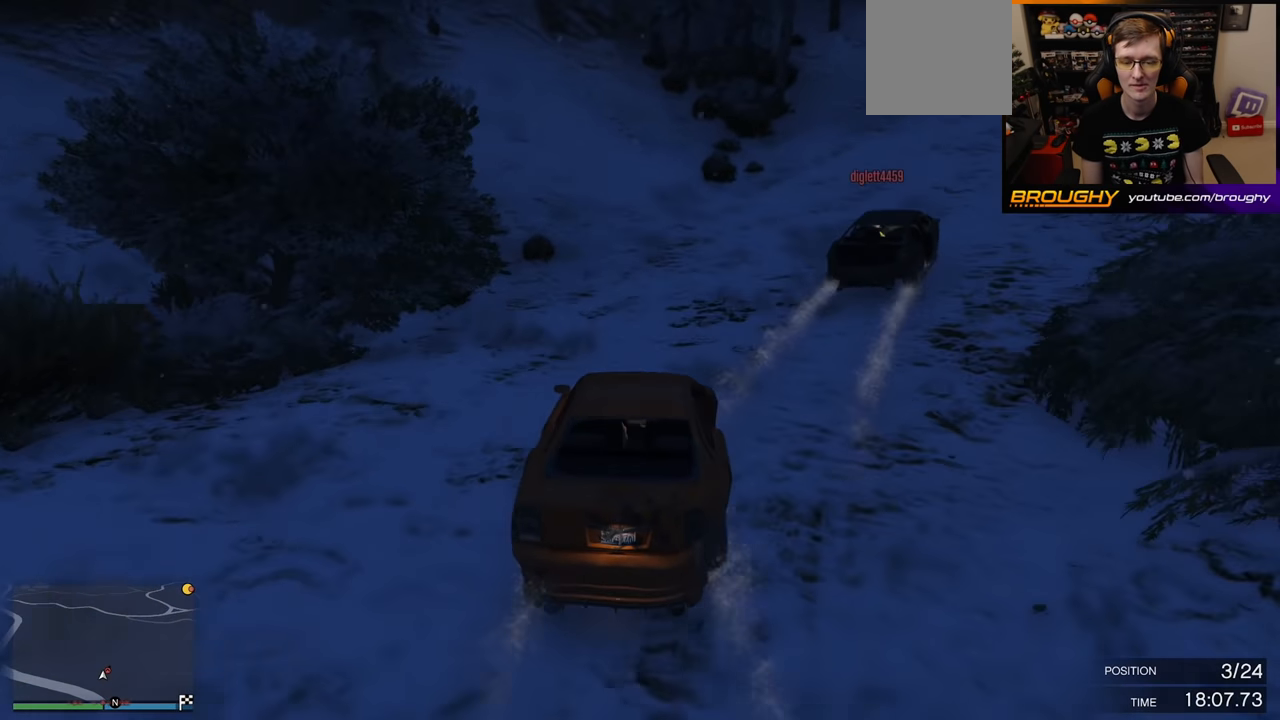
{"buttons": ["R2"], "left_stick": "right", "right_stick": "center", "events": [[83, "left_stick", "right"]]}
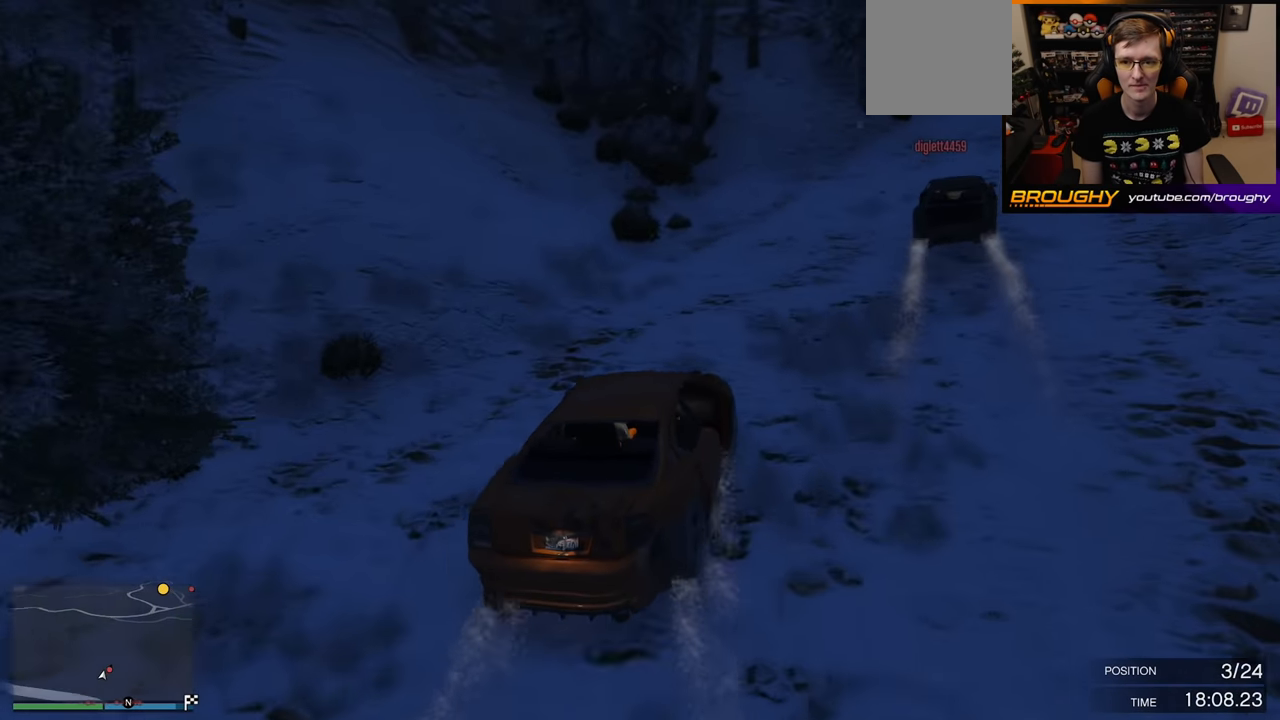
{"buttons": ["R2"], "left_stick": "right", "right_stick": "center", "events": [[67, "left_stick", "center"], [300, "left_stick", "right"]]}
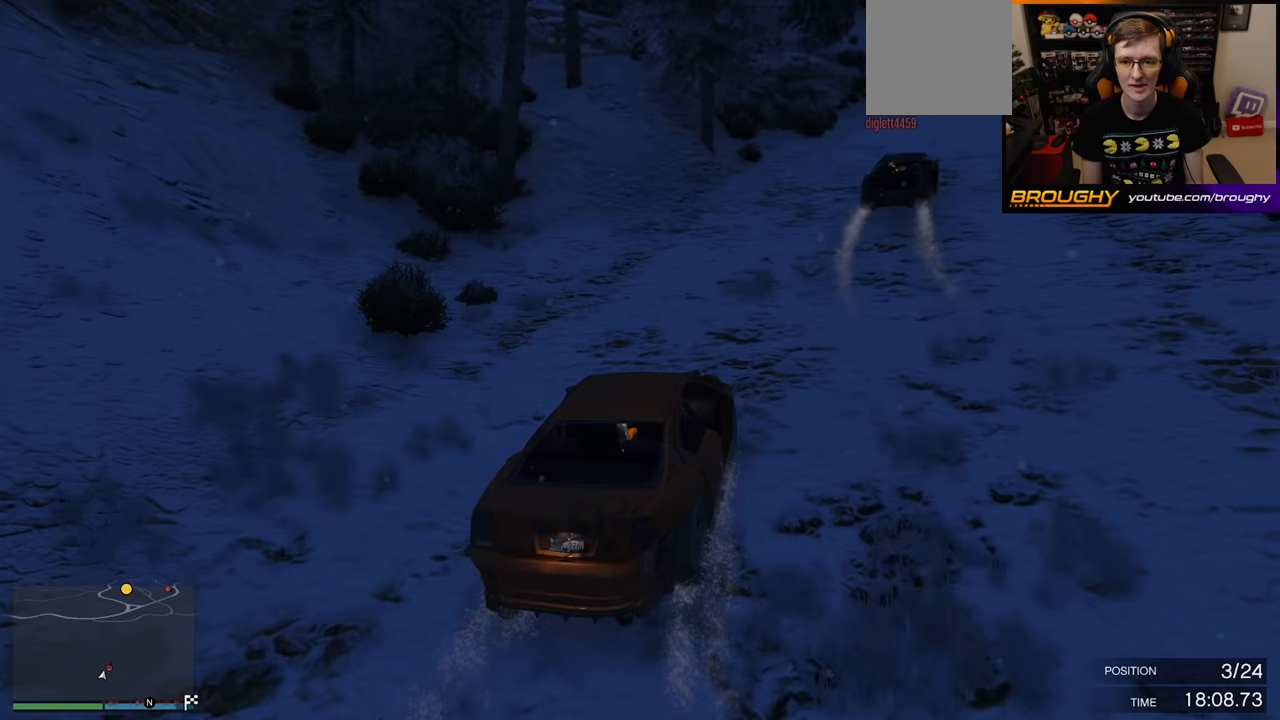
{"buttons": ["R2"], "left_stick": "center", "right_stick": "center", "events": [[33, "left_stick", "center"], [217, "left_stick", "right"], [400, "left_stick", "center"]]}
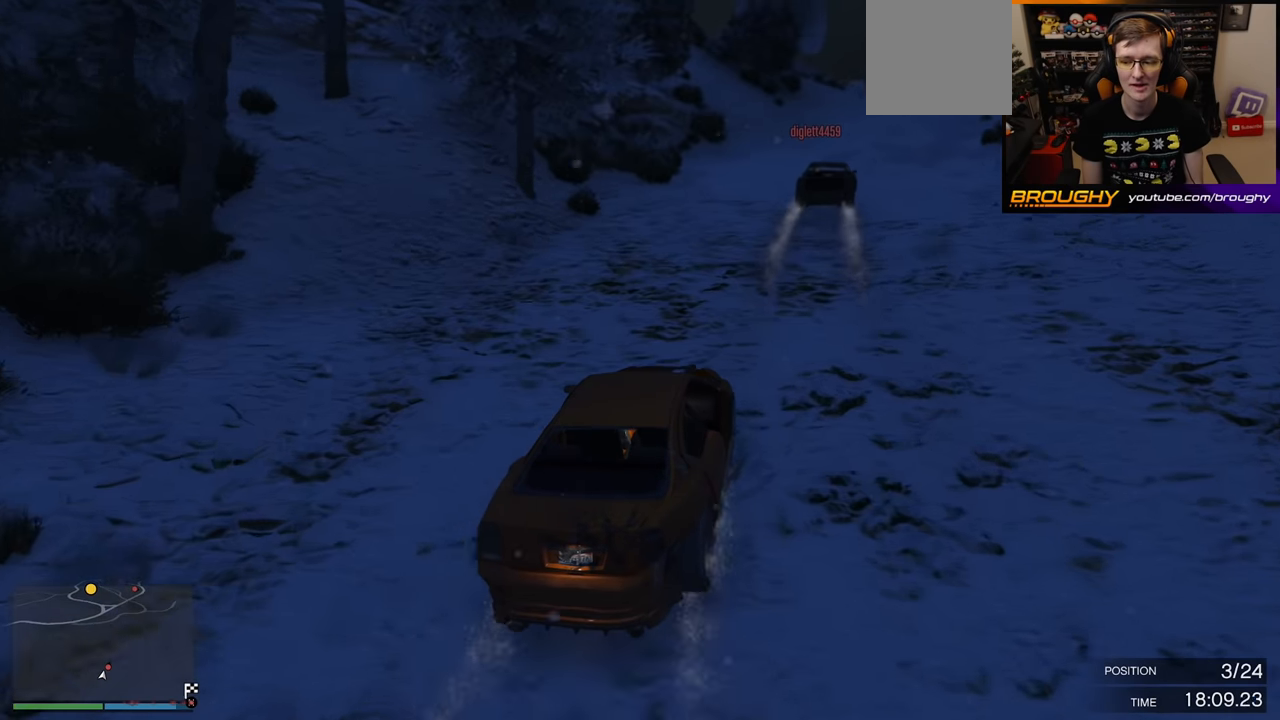
{"buttons": ["R2"], "left_stick": "center", "right_stick": "center", "events": [[33, "left_stick", "right"], [183, "left_stick", "center"]]}
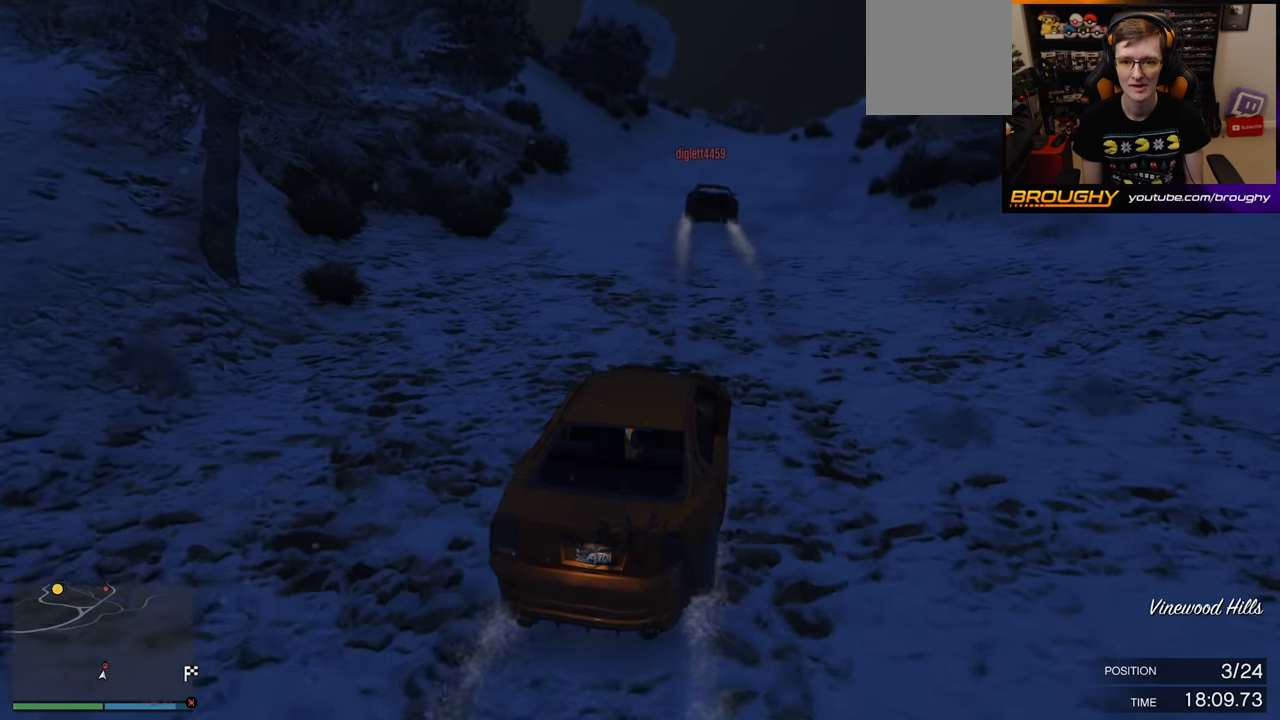
{"buttons": ["R2"], "left_stick": "left", "right_stick": "center", "events": [[500, "left_stick", "left"]]}
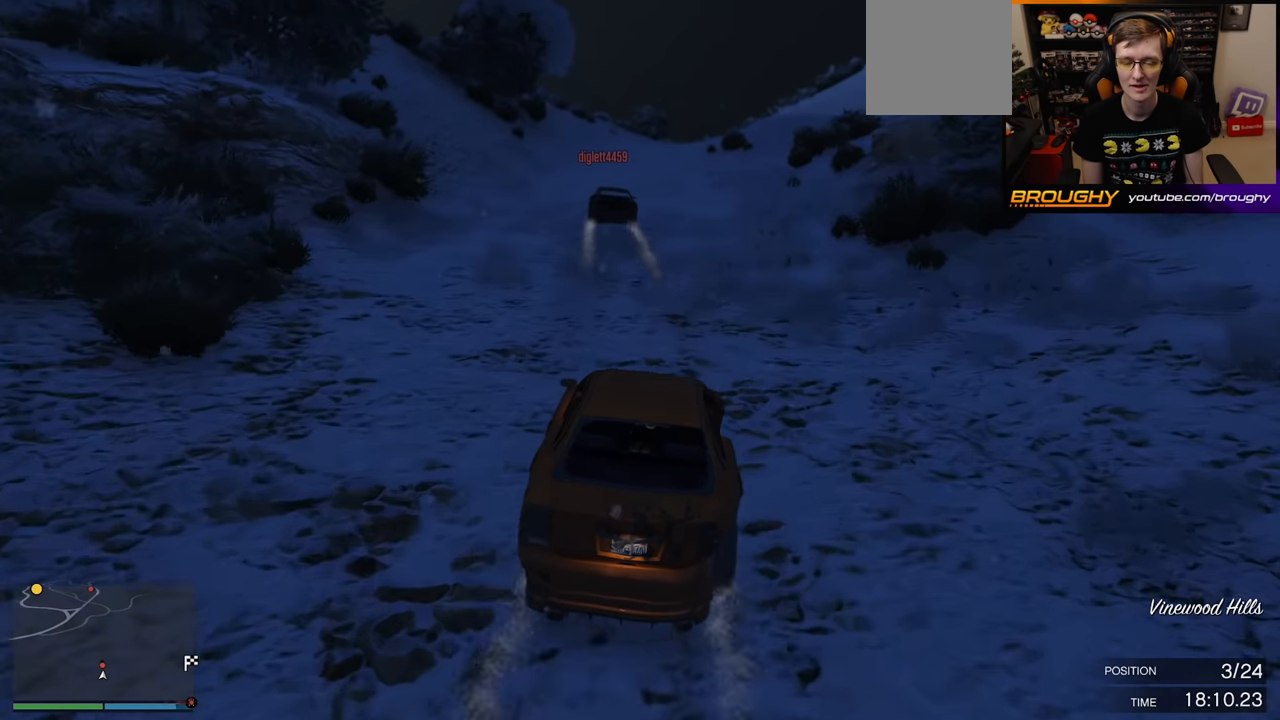
{"buttons": ["R2"], "left_stick": "center", "right_stick": "center", "events": [[200, "left_stick", "center"]]}
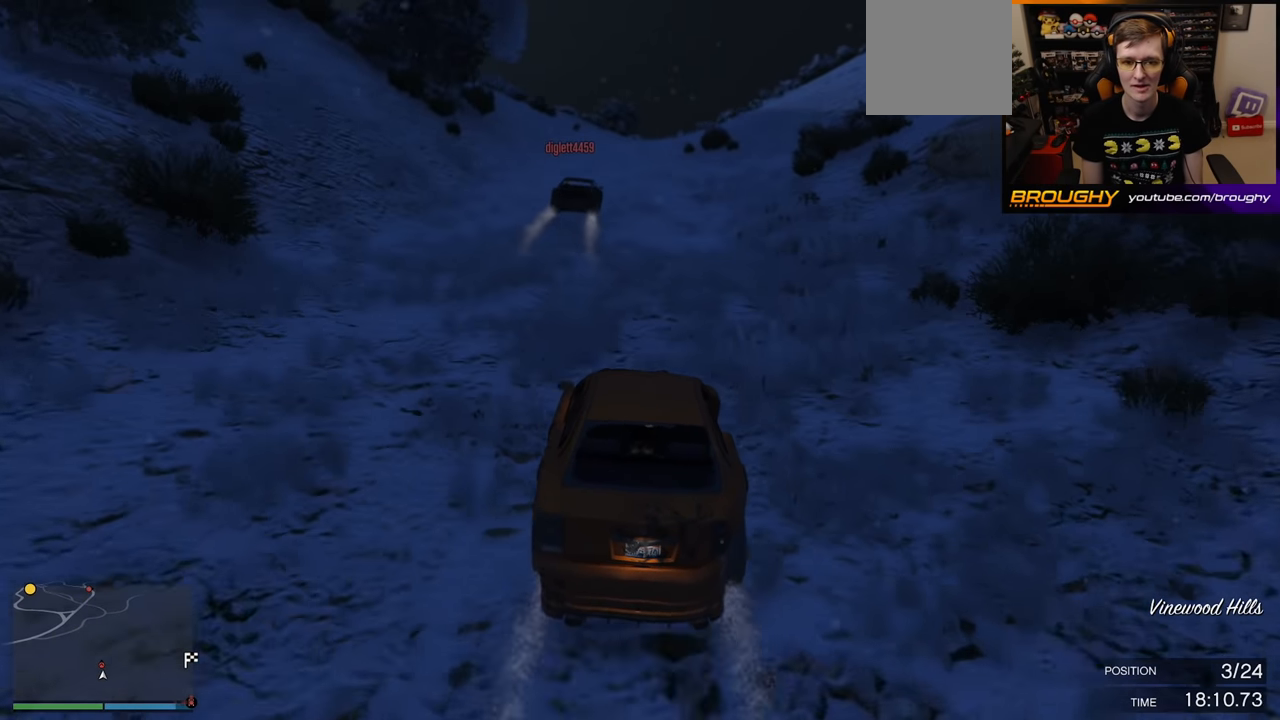
{"buttons": ["R2"], "left_stick": "center", "right_stick": "center", "events": []}
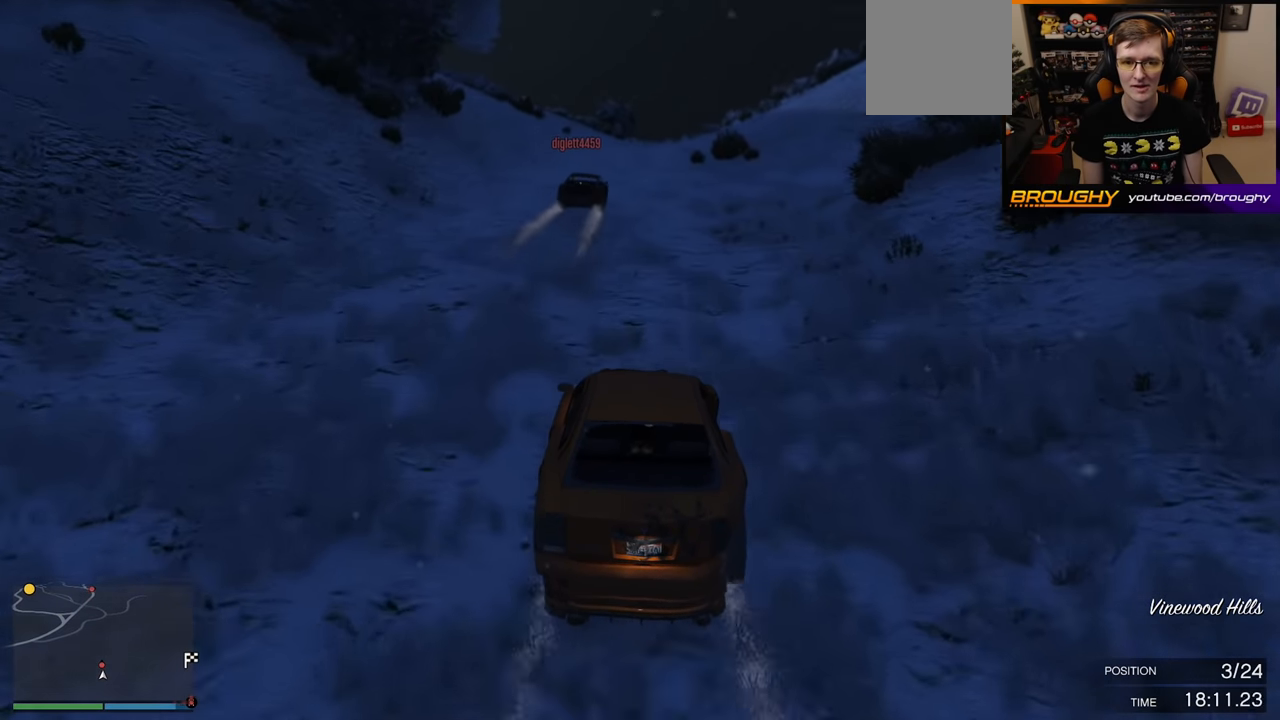
{"buttons": ["R2"], "left_stick": "center", "right_stick": "center", "events": []}